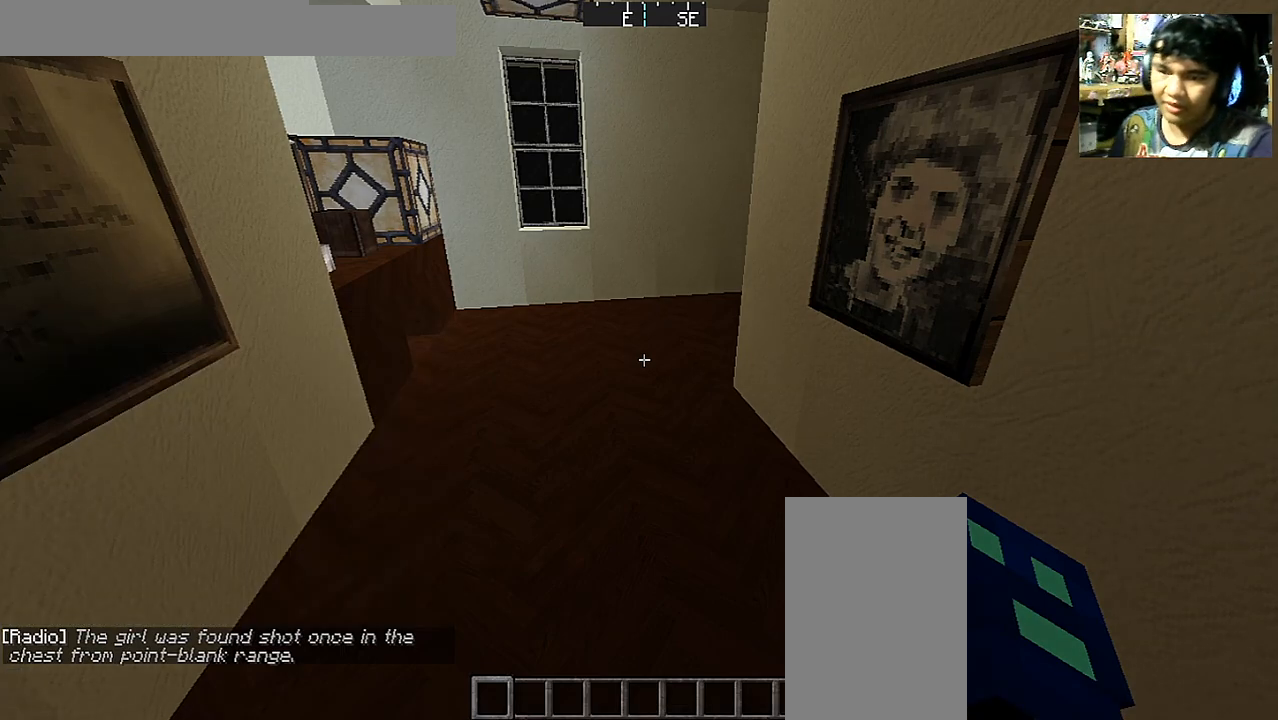
Gameplay with keyboard and mouse; each line is a JSON object with the keys and mouse buttons held at the frame after it. "events" lists presses ("down") and releases ("up") of "a", "d", "s", "space", "w", "mouse_left" and "mouse_right" between this image and that frame as [ms after this image, input, new state], when the widget could be followed in between. "mouse_left", "mouse_right" = the "left", "right" buttons of the "mouse" list. No other keys are recorded. Fast repeated clicks can show as one long hold. Mouse movement is not recorded.
{"keys": ["w"], "mouse": [], "events": [[150, "w", "down"]]}
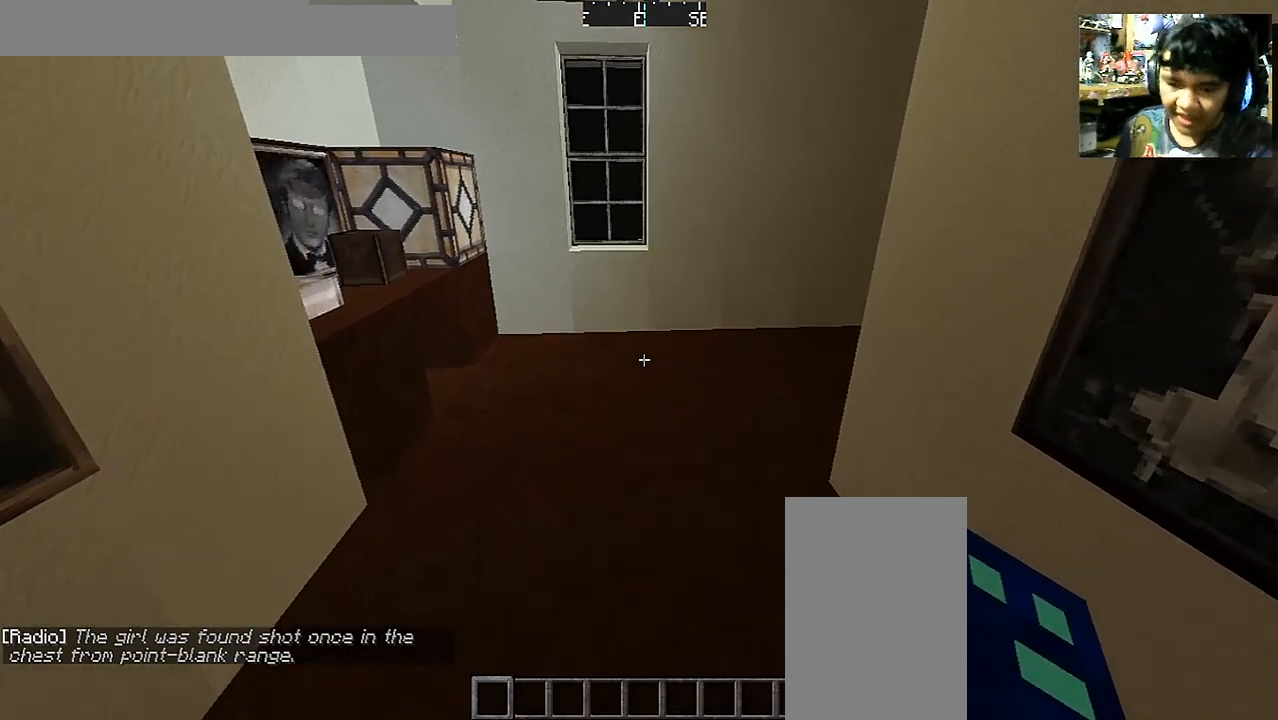
{"keys": ["a", "w"], "mouse": [], "events": [[250, "a", "down"]]}
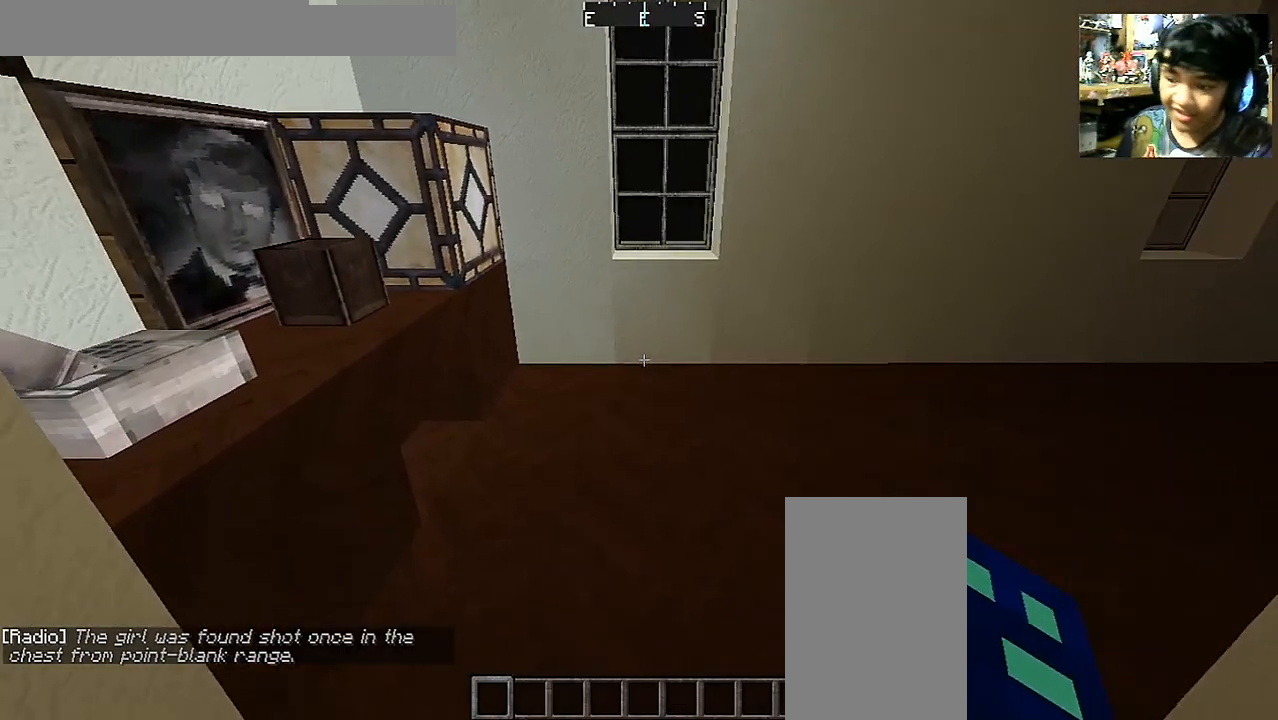
{"keys": ["a", "w"], "mouse": [], "events": [[250, "a", "up"], [450, "a", "down"]]}
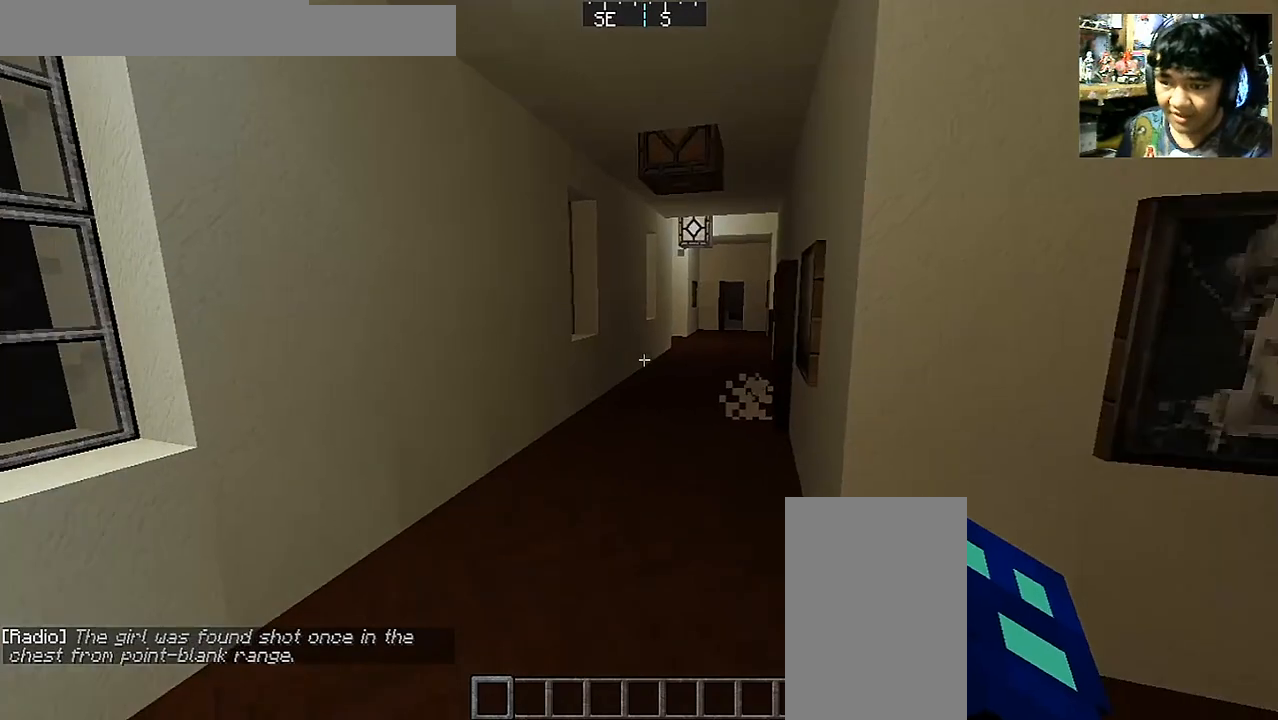
{"keys": ["w"], "mouse": []}
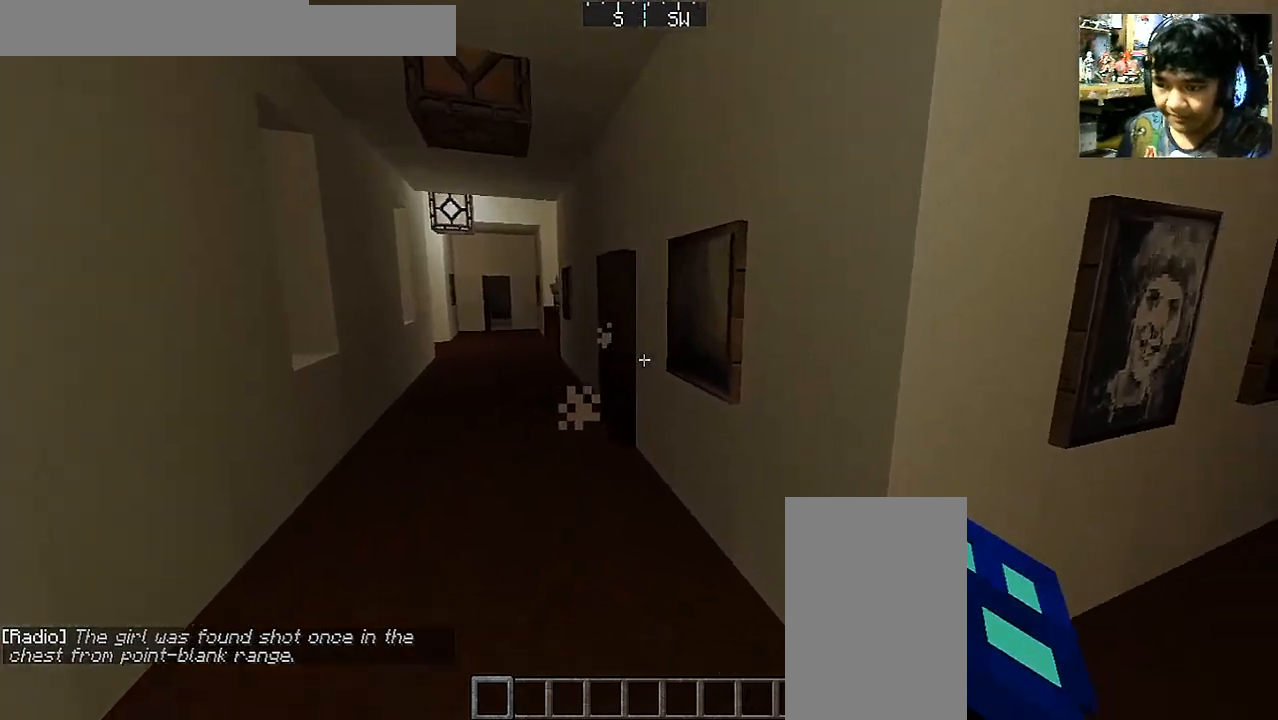
{"keys": ["a"], "mouse": ["left"], "events": [[250, "a", "down"], [300, "mouse_left", "down"], [350, "w", "up"], [417, "mouse_left", "up"], [500, "mouse_left", "down"]]}
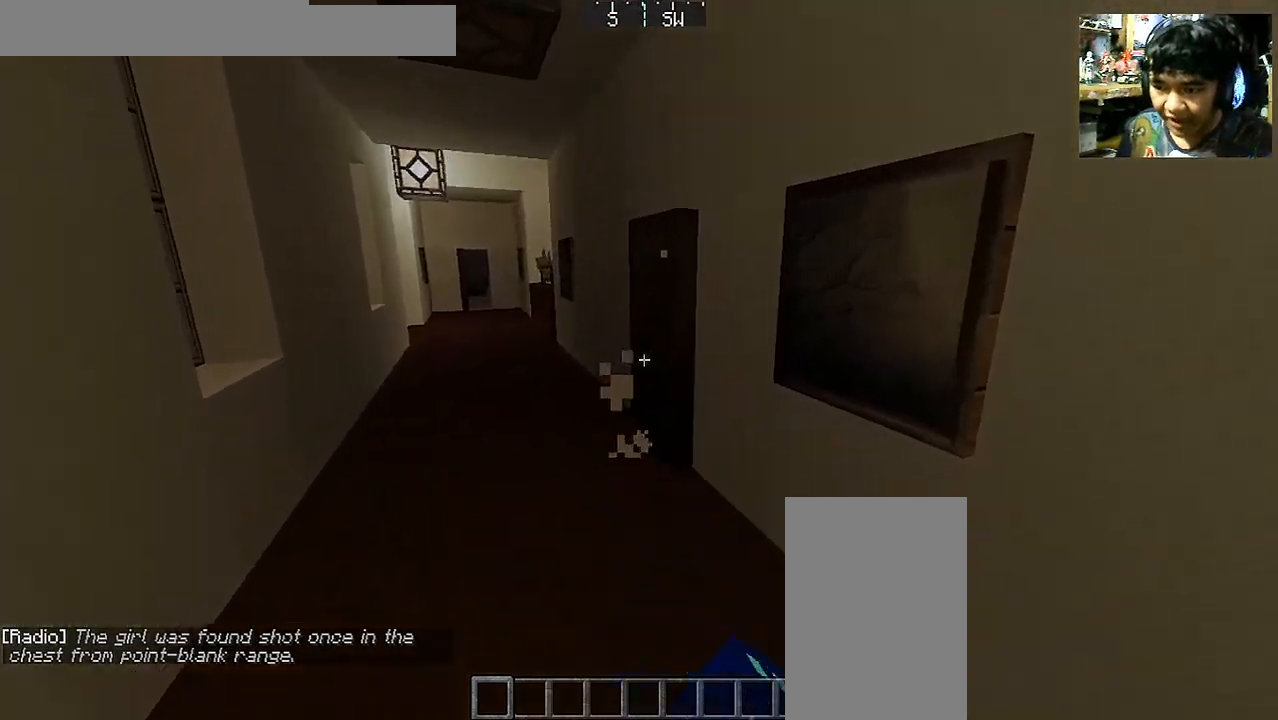
{"keys": ["w"], "mouse": [], "events": [[150, "mouse_left", "up"], [150, "w", "down"], [300, "a", "up"]]}
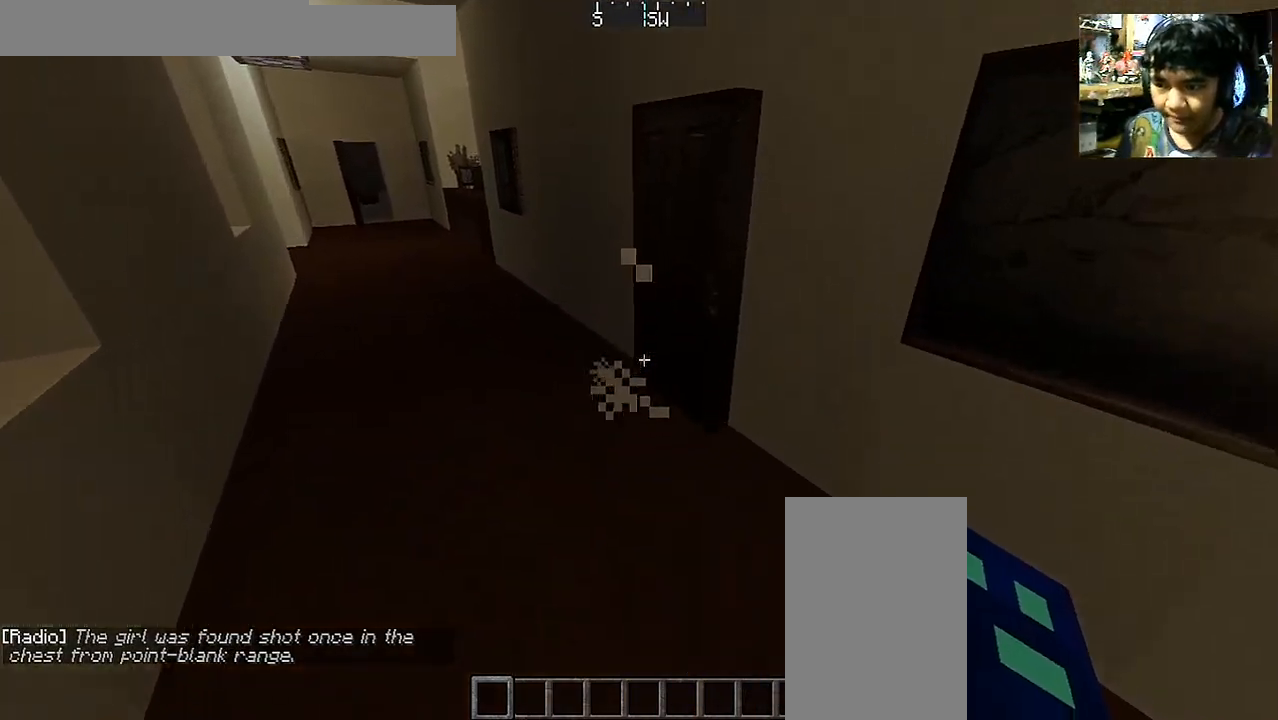
{"keys": ["a", "w"], "mouse": [], "events": [[50, "a", "down"], [200, "w", "up"], [250, "mouse_left", "down"], [367, "mouse_left", "up"], [400, "w", "down"], [450, "mouse_left", "down"], [500, "mouse_left", "up"]]}
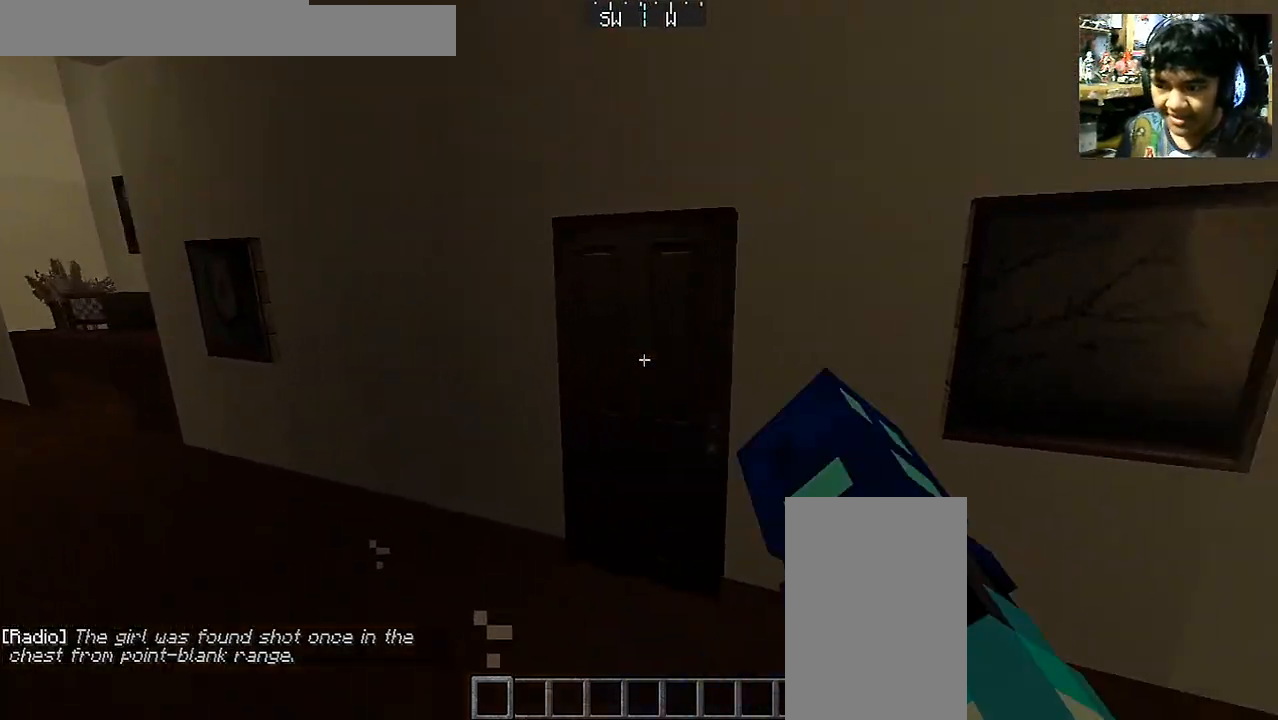
{"keys": ["s"], "mouse": ["left"], "events": [[50, "a", "up"], [100, "mouse_left", "down"], [200, "mouse_left", "up"], [250, "mouse_left", "down"], [250, "w", "up"], [350, "mouse_left", "up"], [350, "s", "down"], [500, "mouse_left", "down"]]}
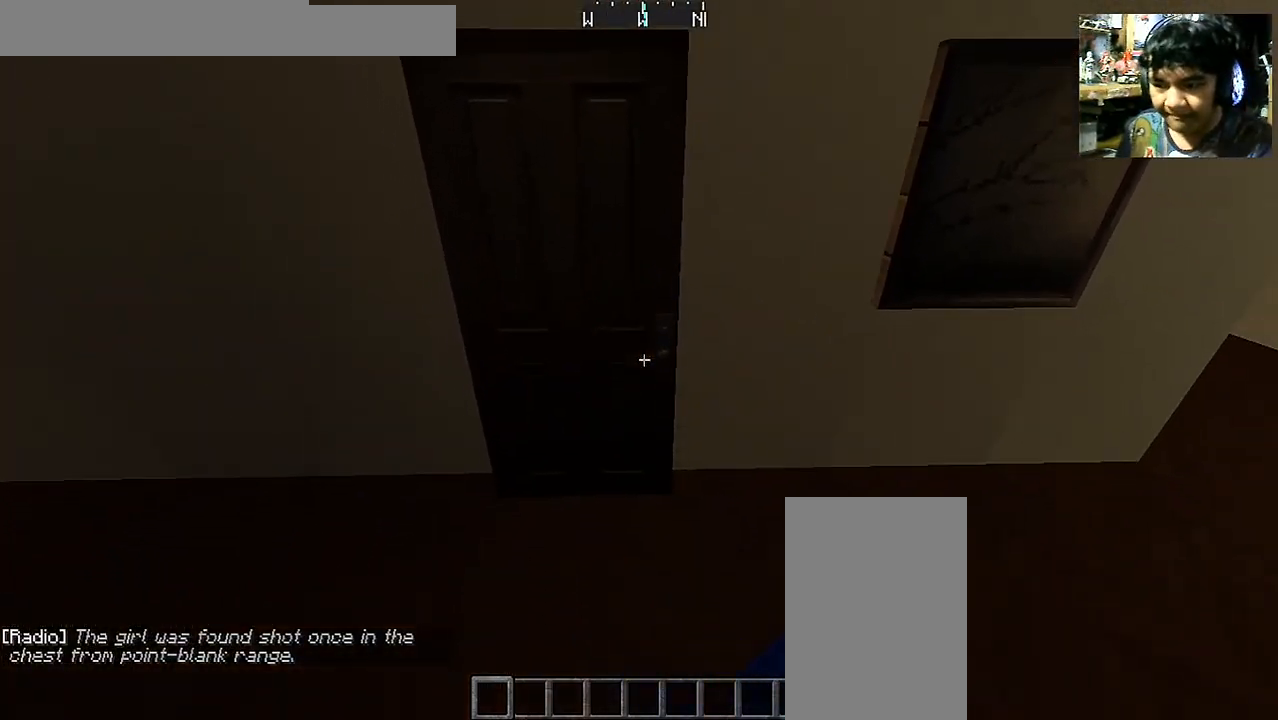
{"keys": ["w"], "mouse": ["left"], "events": [[50, "s", "up"], [200, "mouse_left", "up"], [200, "w", "down"], [250, "a", "down"], [500, "a", "up"], [500, "mouse_left", "down"]]}
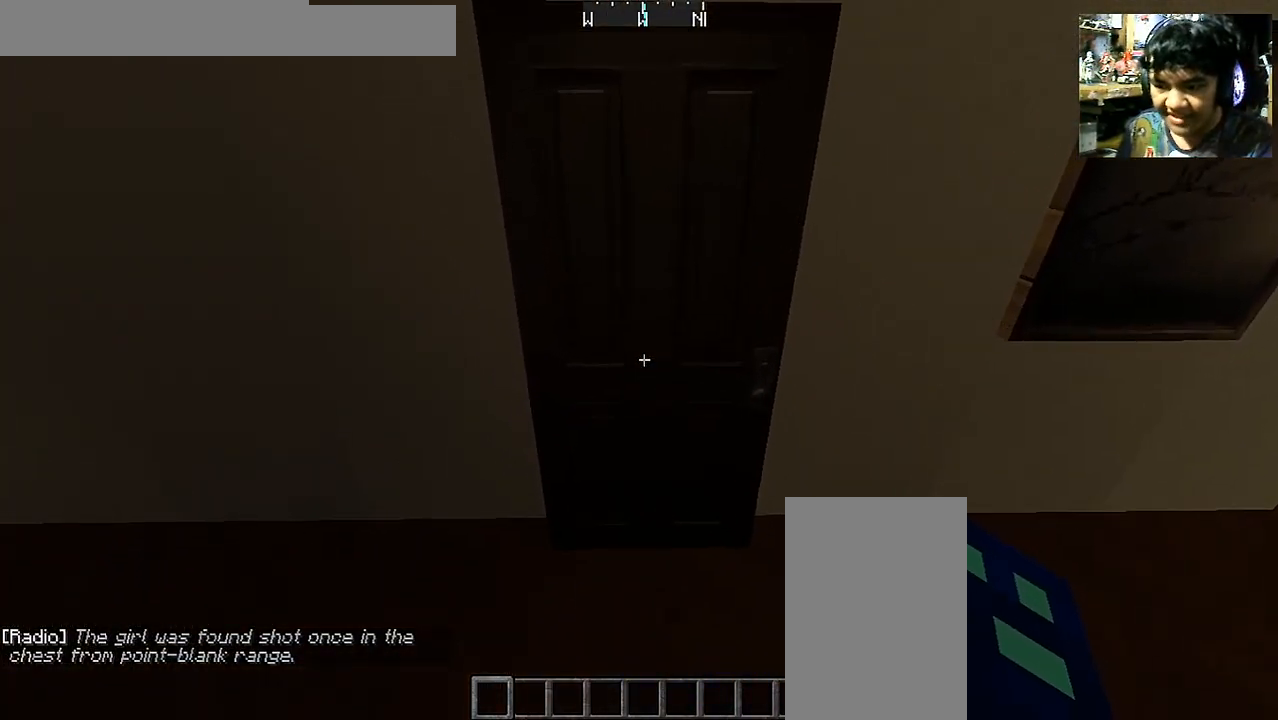
{"keys": ["s"], "mouse": [], "events": [[117, "mouse_left", "up"], [150, "d", "down"], [200, "mouse_left", "down"], [250, "d", "up"], [300, "mouse_left", "up"], [400, "mouse_left", "down"], [400, "w", "up"], [450, "s", "down"], [500, "mouse_left", "up"]]}
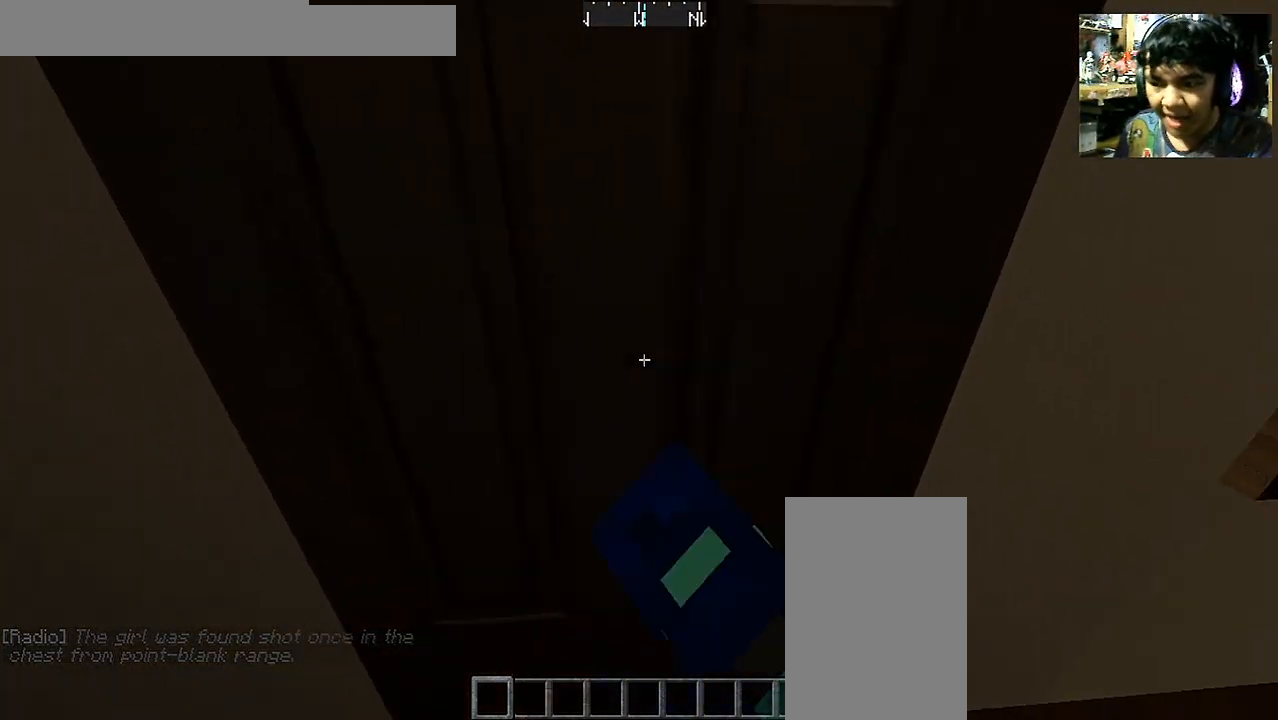
{"keys": ["a", "s"], "mouse": ["left"], "events": [[150, "mouse_left", "down"], [300, "mouse_left", "up"], [350, "a", "down"], [500, "mouse_left", "down"]]}
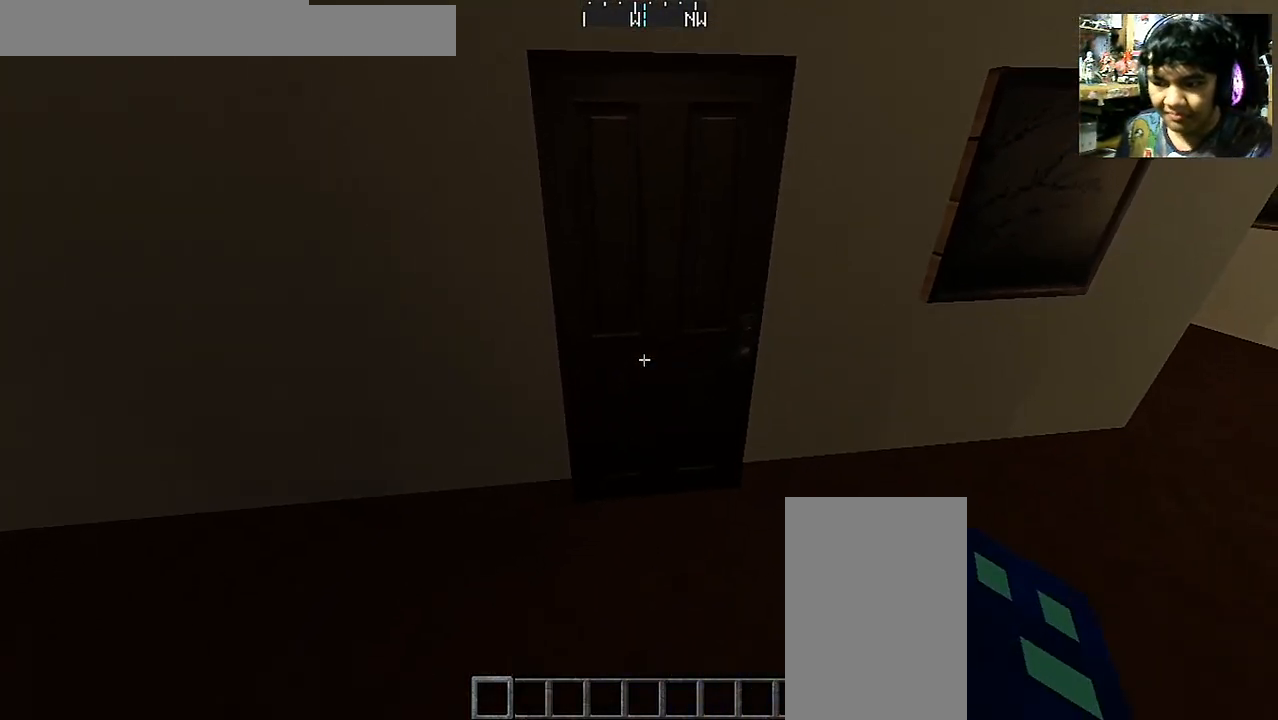
{"keys": ["a"], "mouse": [], "events": [[50, "a", "up"], [100, "mouse_left", "up"], [100, "s", "up"], [250, "w", "down"], [450, "a", "down"], [500, "w", "up"]]}
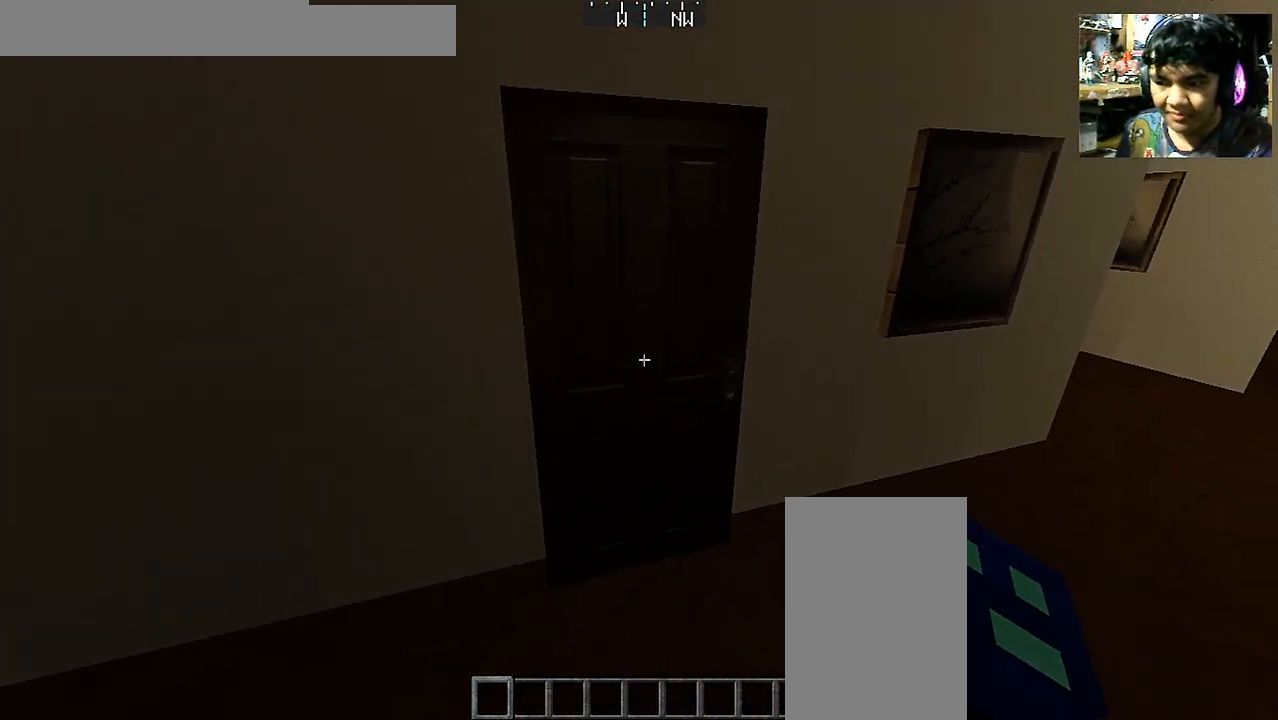
{"keys": ["s"], "mouse": ["left"], "events": [[100, "s", "down"], [150, "mouse_left", "down"], [200, "a", "up"], [250, "mouse_left", "up"], [300, "mouse_left", "down"], [450, "mouse_left", "up"], [500, "mouse_left", "down"]]}
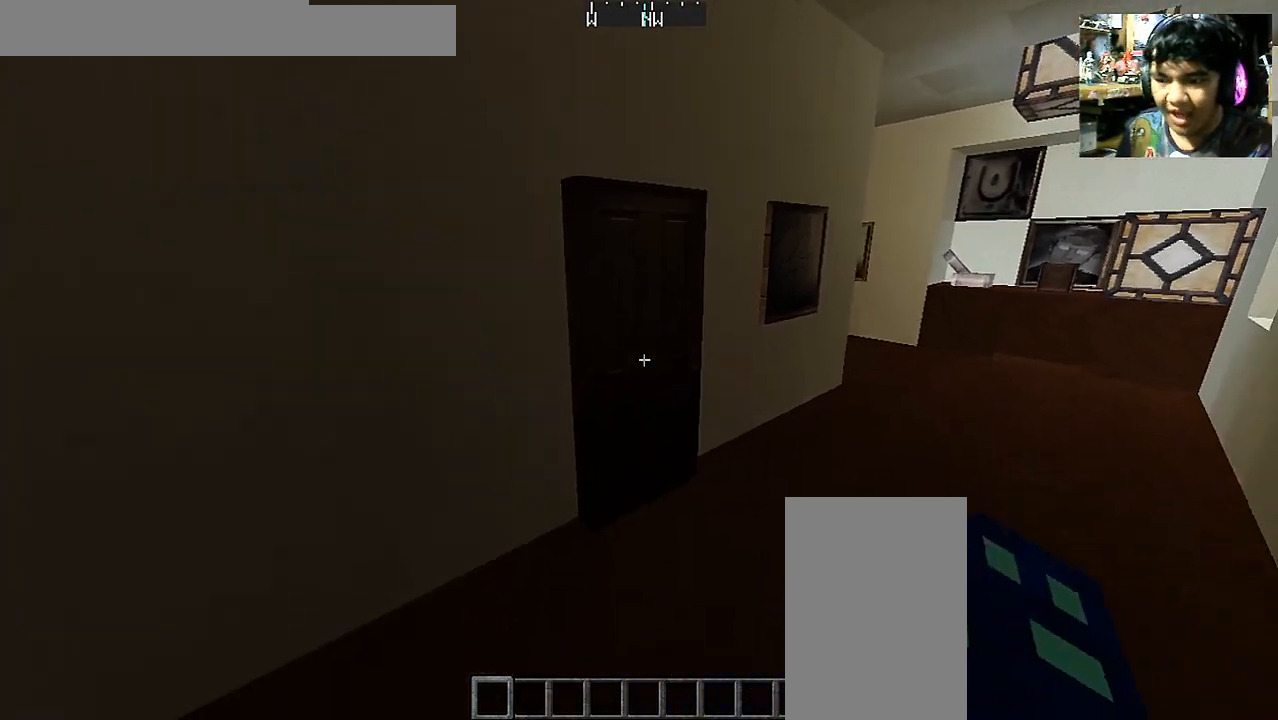
{"keys": [], "mouse": [], "events": [[100, "a", "down"], [100, "mouse_left", "up"], [400, "a", "up"], [450, "s", "up"]]}
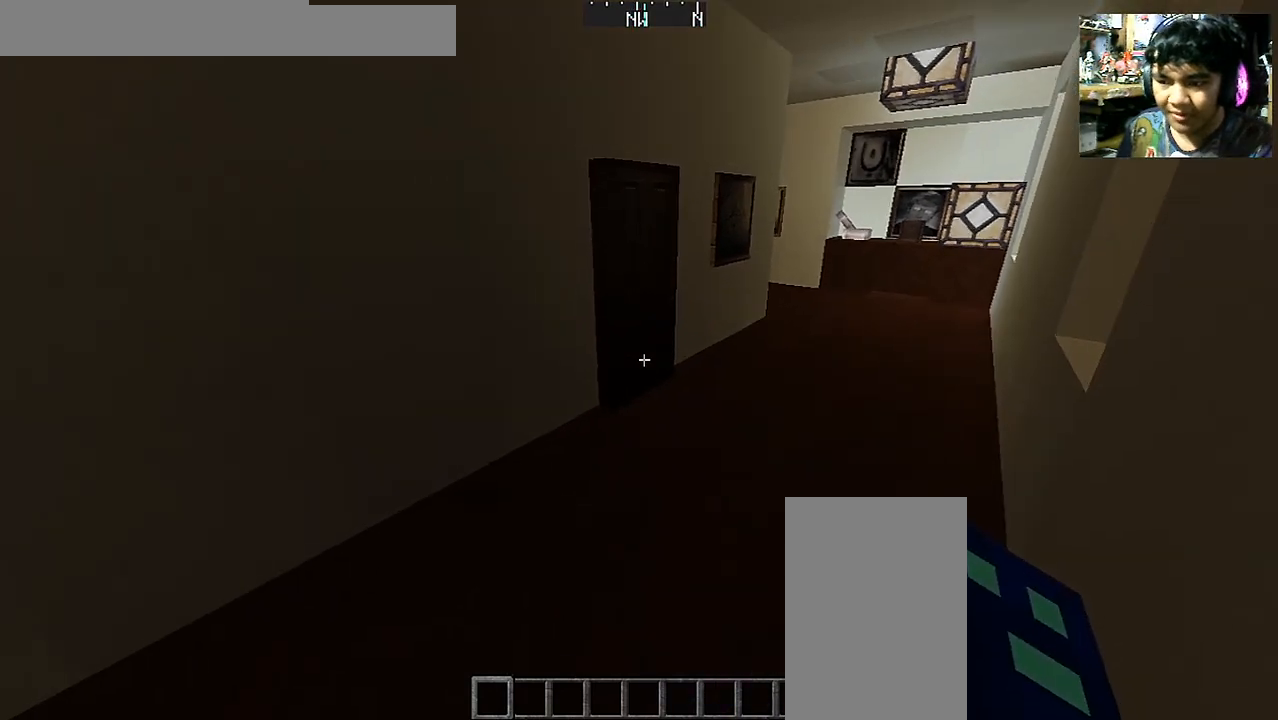
{"keys": [], "mouse": [], "events": []}
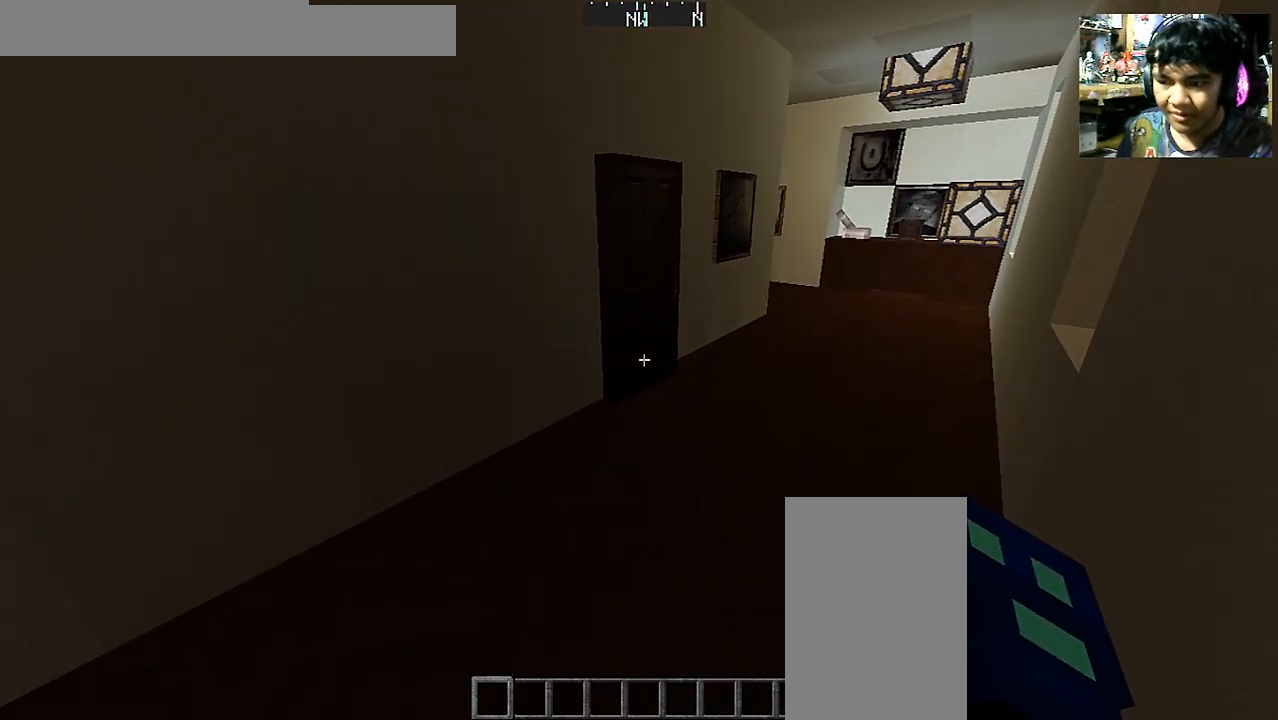
{"keys": [], "mouse": [], "events": []}
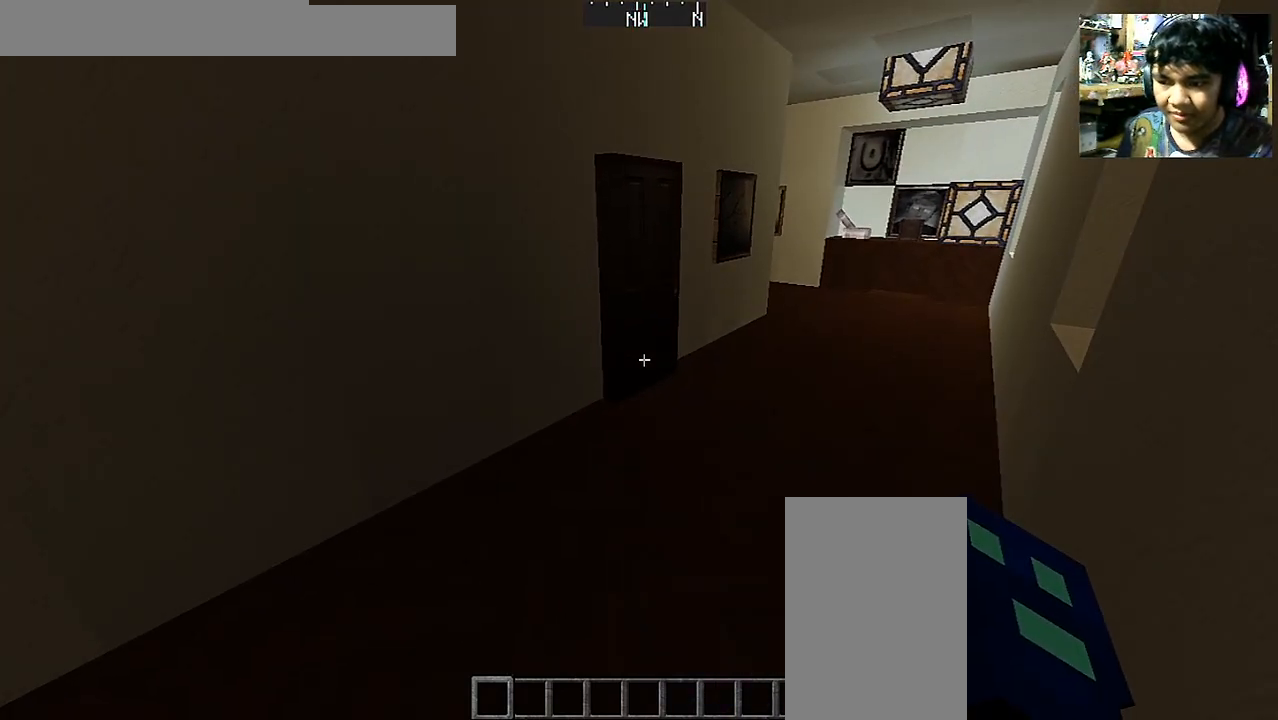
{"keys": ["a", "w"], "mouse": [], "events": [[283, "w", "down"], [400, "a", "down"]]}
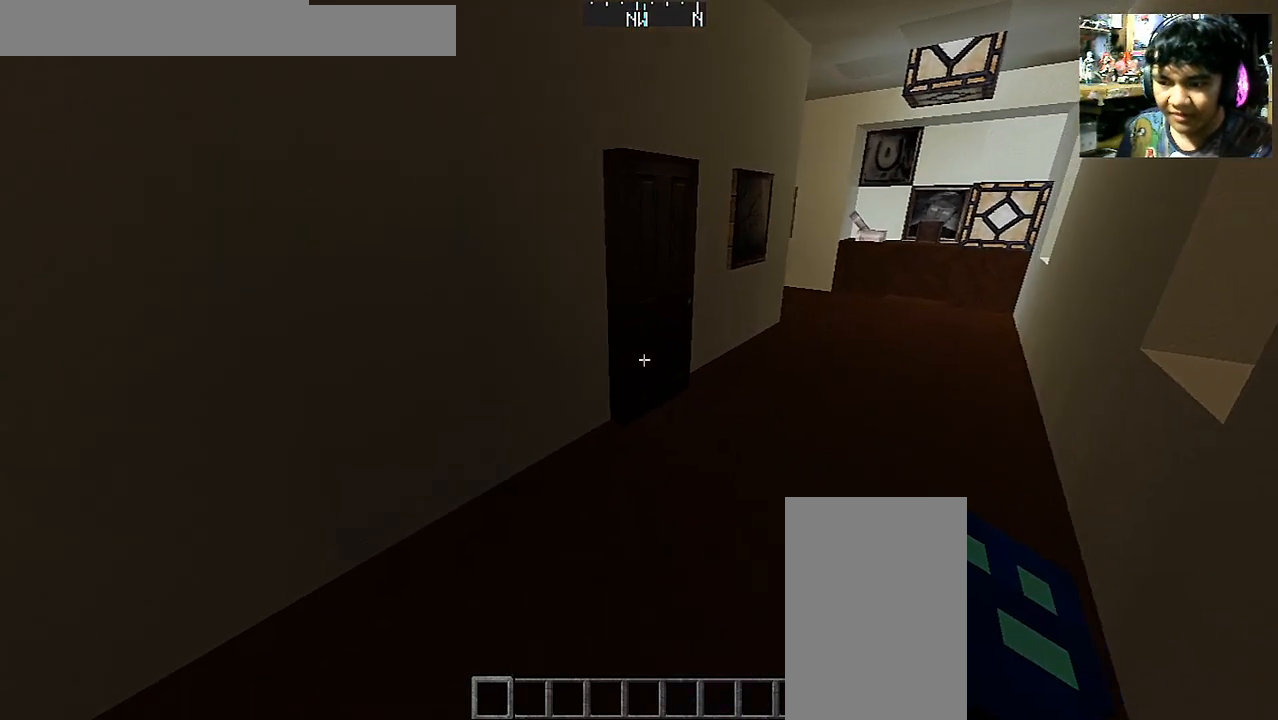
{"keys": ["a", "s"], "mouse": [], "events": [[100, "a", "up"], [100, "w", "up"], [250, "mouse_left", "down"], [350, "mouse_left", "up"], [450, "a", "down"], [450, "s", "down"]]}
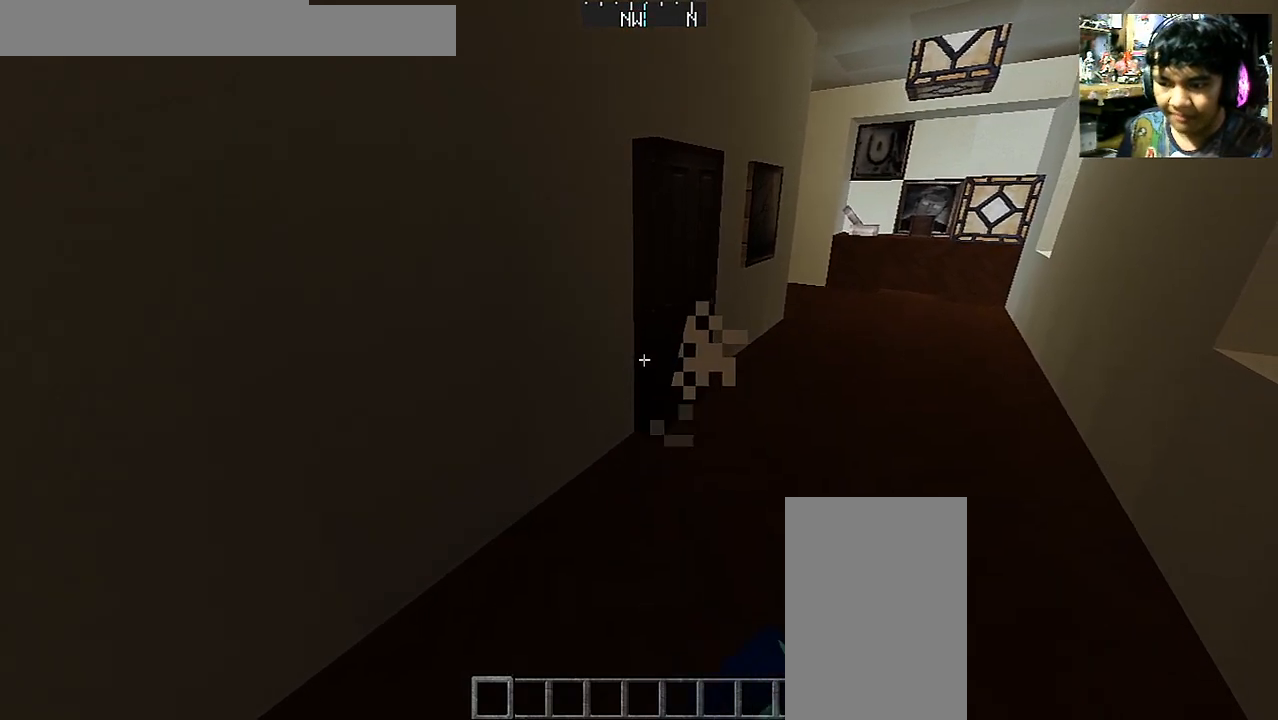
{"keys": ["d", "w"], "mouse": [], "events": [[150, "a", "up"], [150, "s", "up"], [250, "w", "down"], [400, "mouse_left", "down"], [500, "d", "down"], [500, "mouse_left", "up"]]}
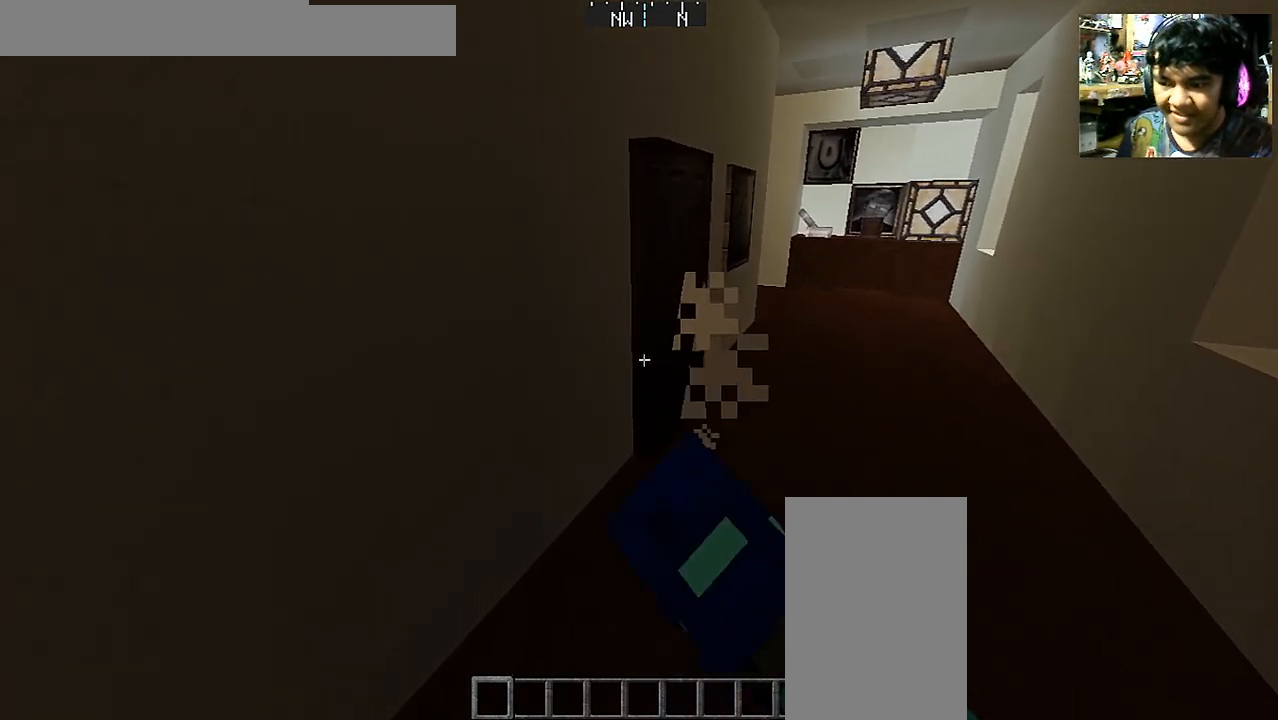
{"keys": ["a"], "mouse": ["left"], "events": [[100, "mouse_left", "down"], [200, "mouse_left", "up"], [250, "d", "up"], [250, "mouse_left", "down"], [250, "w", "up"], [350, "s", "down"], [400, "mouse_left", "up"], [450, "mouse_left", "down"], [500, "a", "down"], [500, "s", "up"]]}
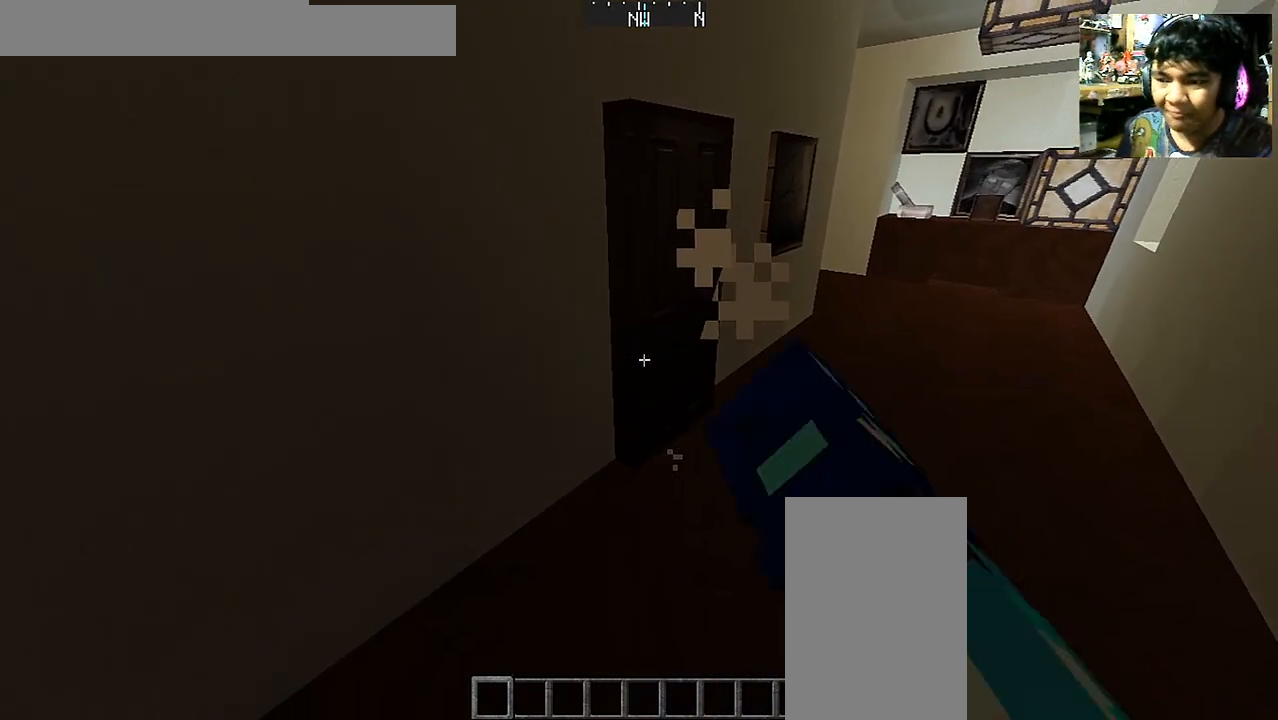
{"keys": ["d", "w"], "mouse": [], "events": [[50, "mouse_left", "up"], [83, "w", "down"], [150, "mouse_left", "down"], [200, "a", "up"], [250, "mouse_left", "up"], [300, "mouse_left", "down"], [350, "d", "down"], [450, "mouse_left", "up"]]}
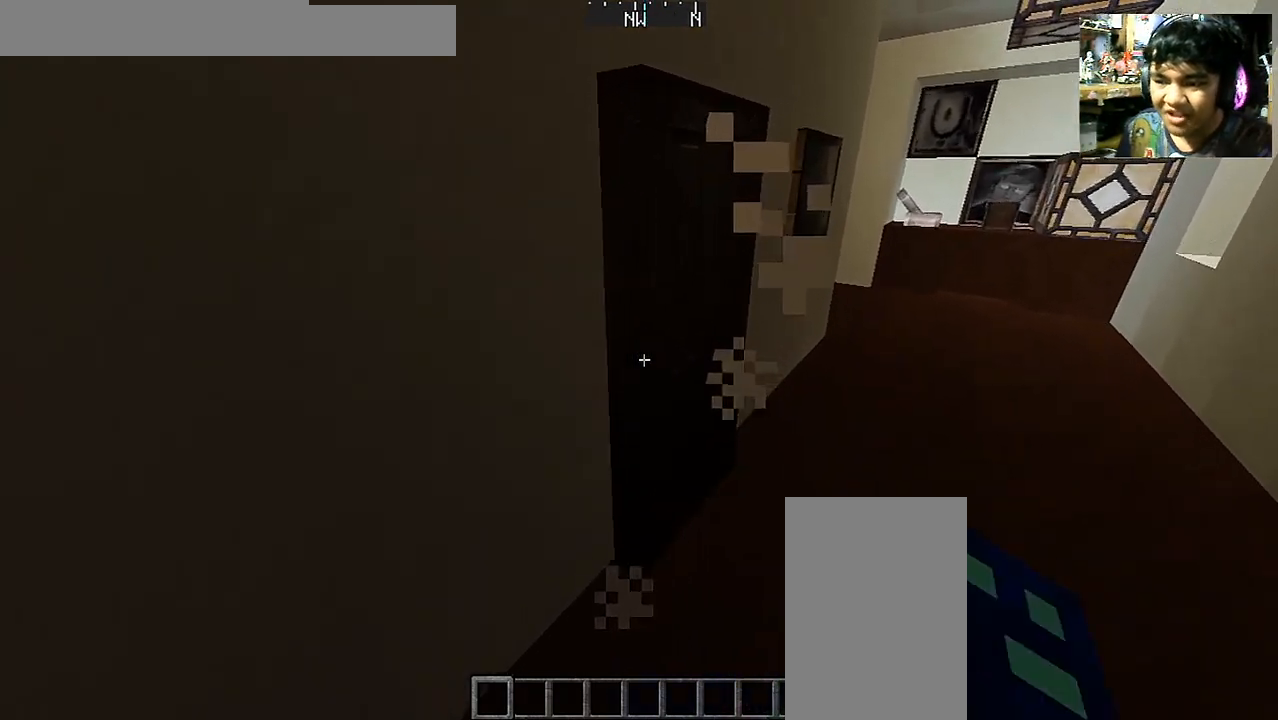
{"keys": [], "mouse": [], "events": [[50, "mouse_left", "down"], [100, "mouse_left", "up"], [200, "mouse_left", "down"], [250, "w", "up"], [300, "d", "up"], [300, "mouse_left", "up"], [367, "s", "down"], [400, "mouse_left", "down"], [500, "mouse_left", "up"], [500, "s", "up"]]}
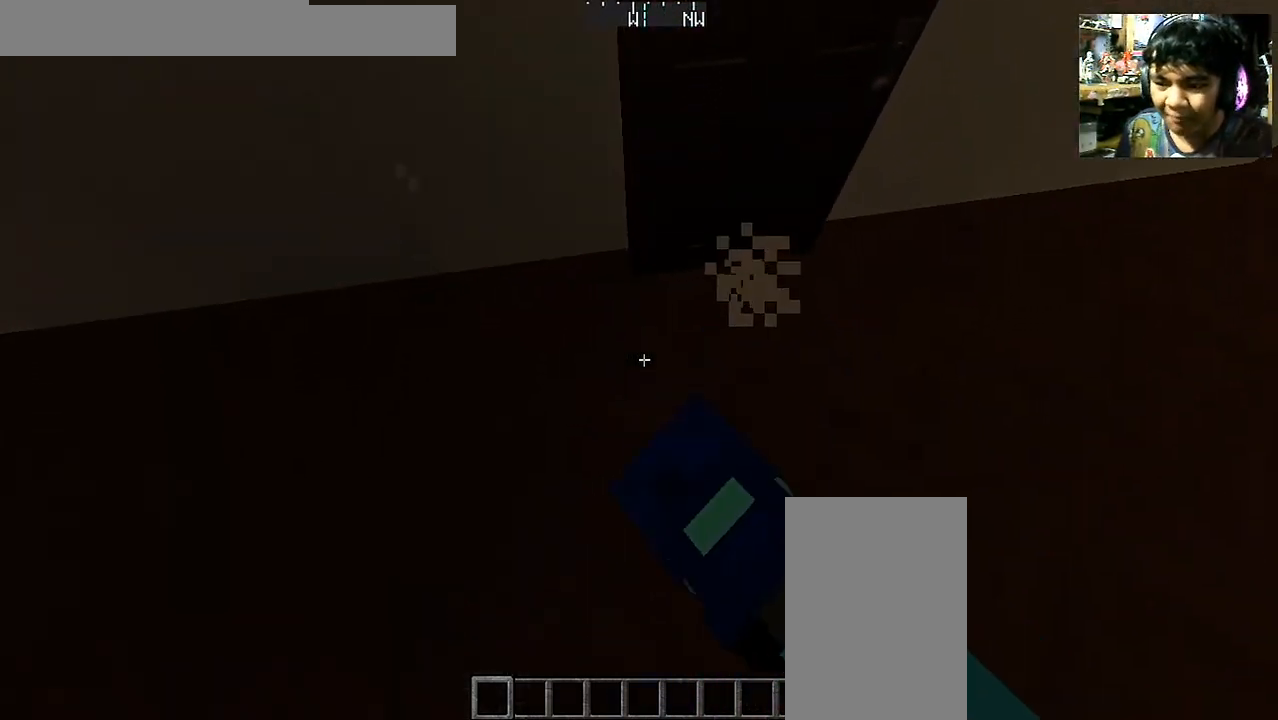
{"keys": ["a", "s"], "mouse": [], "events": [[67, "a", "down"], [150, "w", "down"], [183, "mouse_left", "down"], [250, "a", "up"], [300, "mouse_left", "up"], [350, "mouse_left", "down"], [350, "w", "up"], [400, "a", "down"], [450, "s", "down"], [500, "mouse_left", "up"]]}
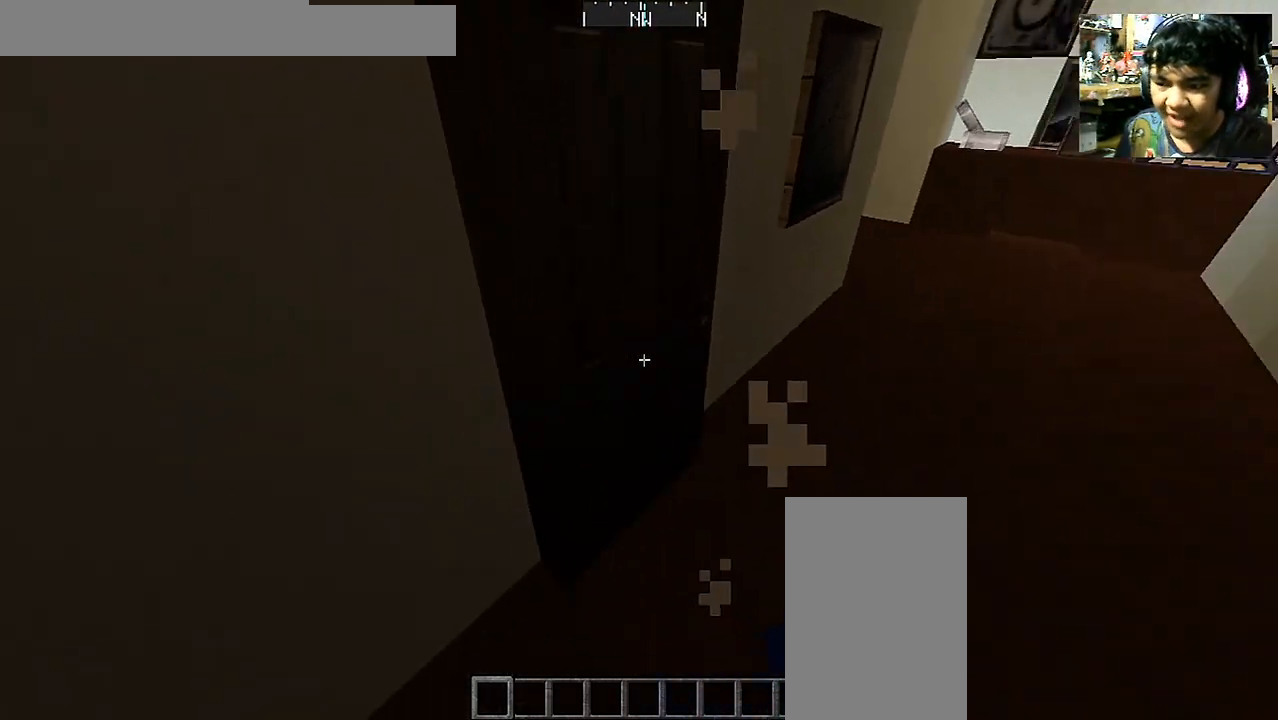
{"keys": ["a", "w"], "mouse": [], "events": [[100, "s", "up"], [350, "w", "down"]]}
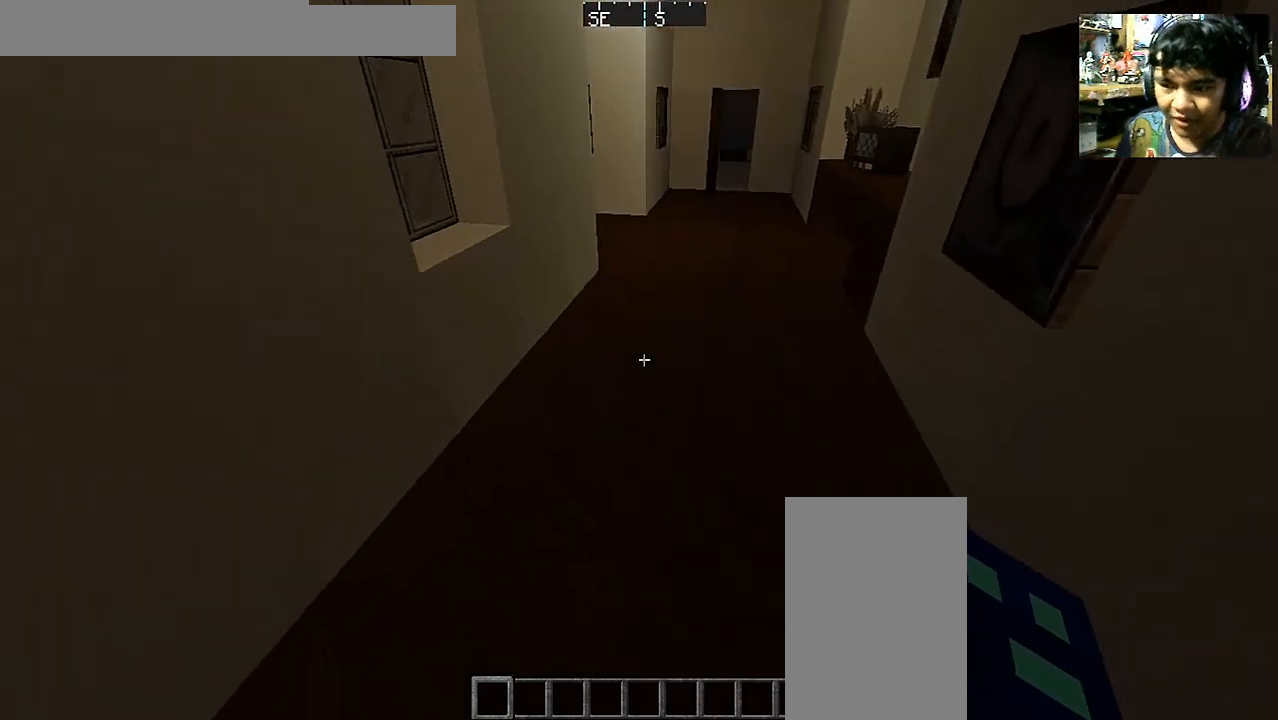
{"keys": ["a", "w"], "mouse": [], "events": []}
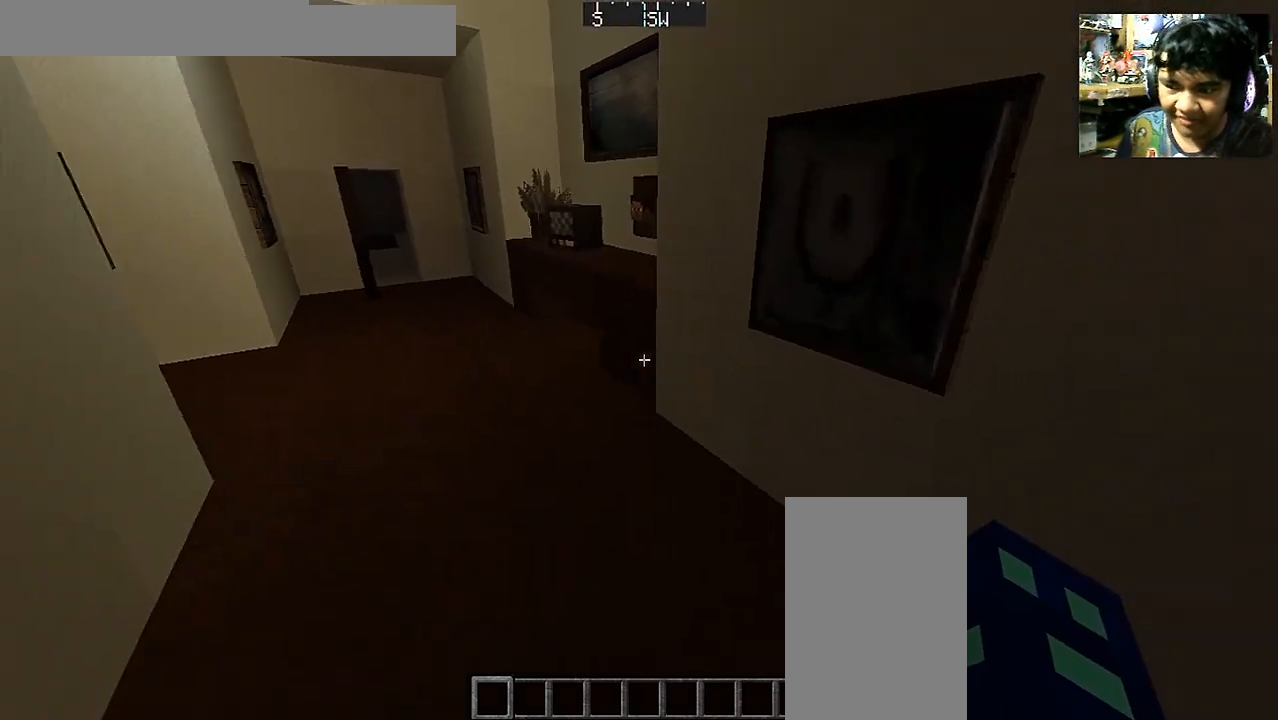
{"keys": ["w"], "mouse": [], "events": [[400, "a", "up"]]}